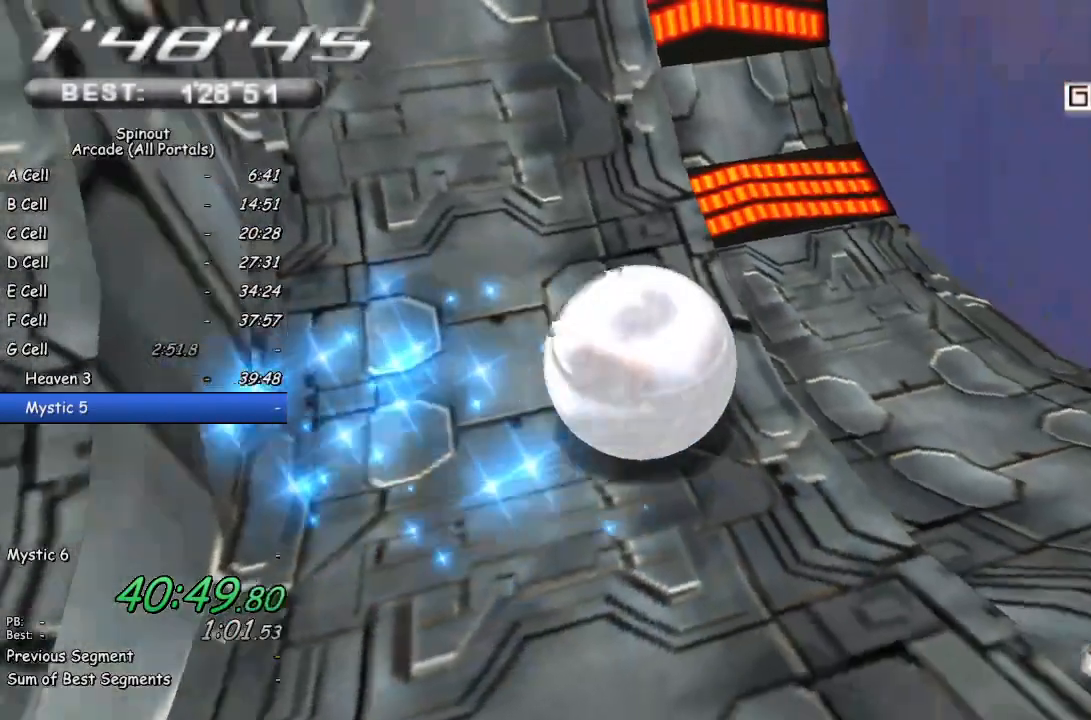
Gameplay with a controller (PlayStation layout); each line is a JSON object with the inputs held at the frame after it. "events" lists button and stick changes between this image and that frame as [ms after this image, input, new state], when the widget could be followed in between.
{"buttons": [], "left_stick": "up-left", "right_stick": "right", "events": [[350, "right_stick", "center"], [483, "right_stick", "right"]]}
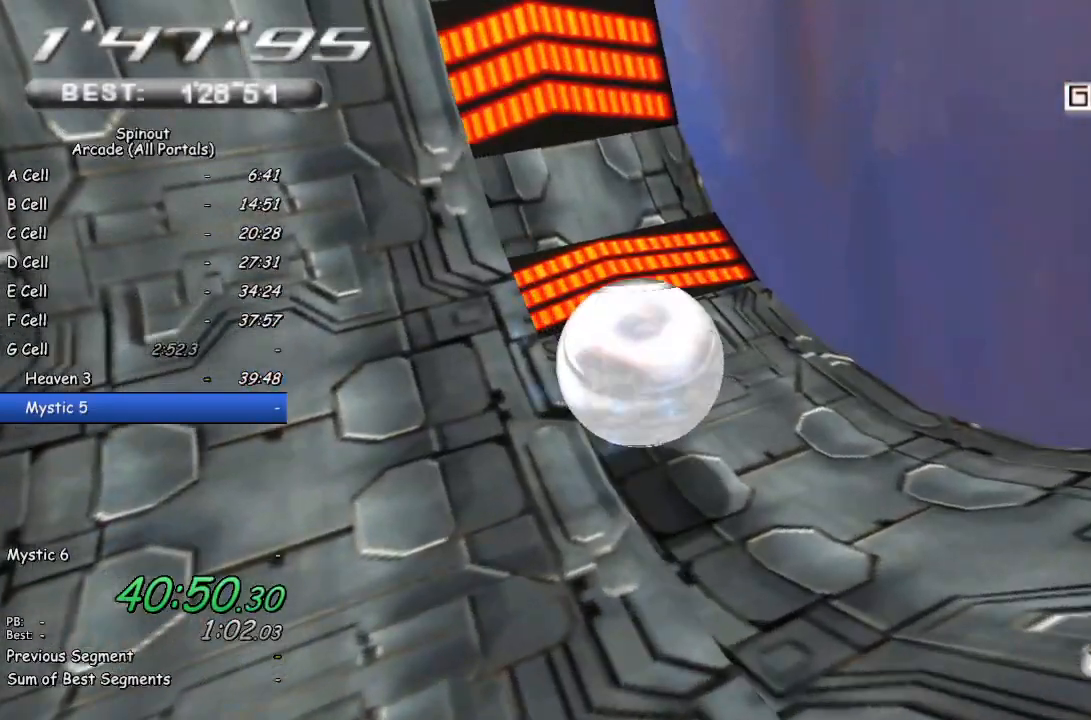
{"buttons": [], "left_stick": "up", "right_stick": "center", "events": [[117, "right_stick", "center"], [483, "left_stick", "up"]]}
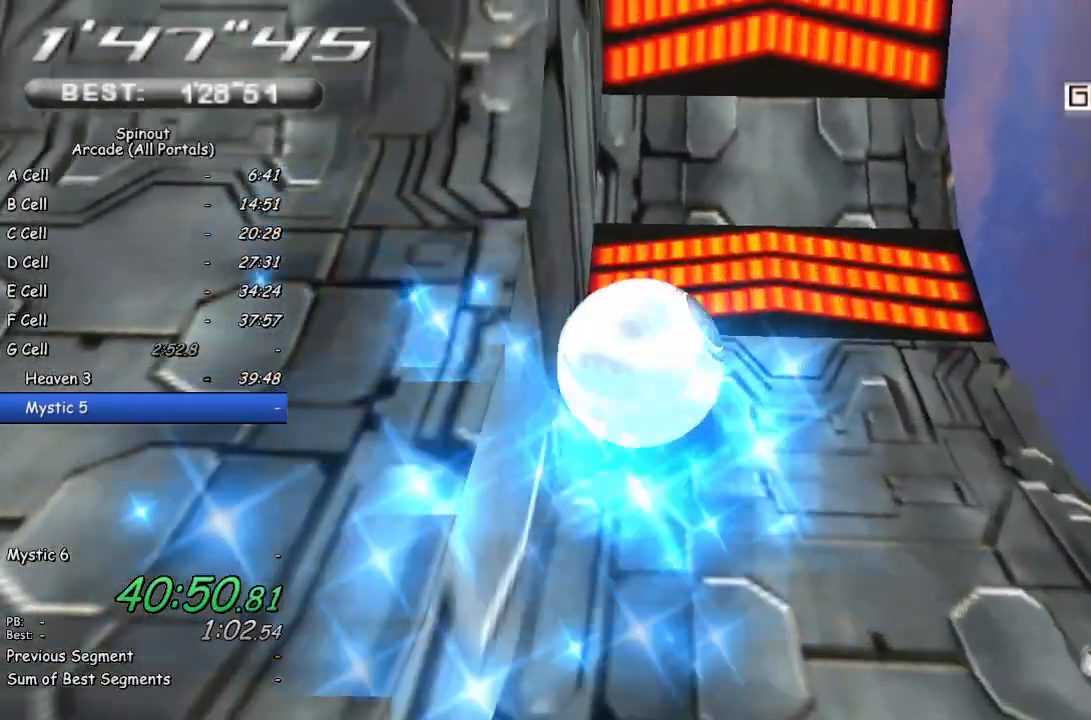
{"buttons": [], "left_stick": "down-left", "right_stick": "center", "events": [[183, "left_stick", "up-right"], [333, "left_stick", "up"], [500, "left_stick", "down-left"]]}
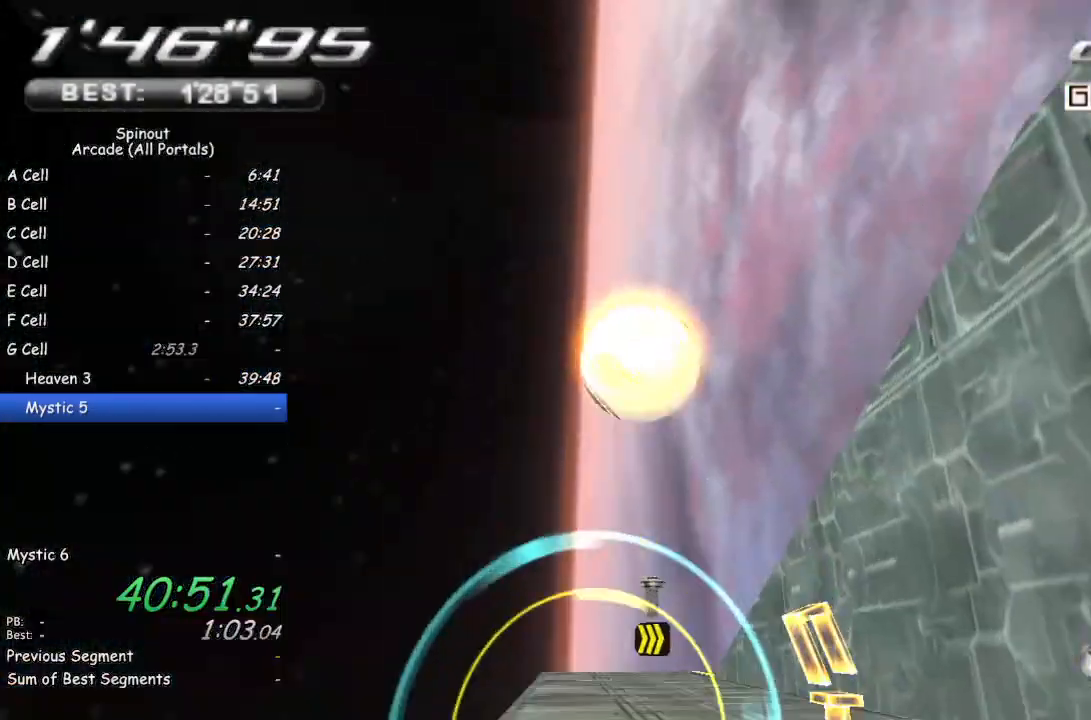
{"buttons": [], "left_stick": "down-left", "right_stick": "up", "events": [[350, "right_stick", "up"]]}
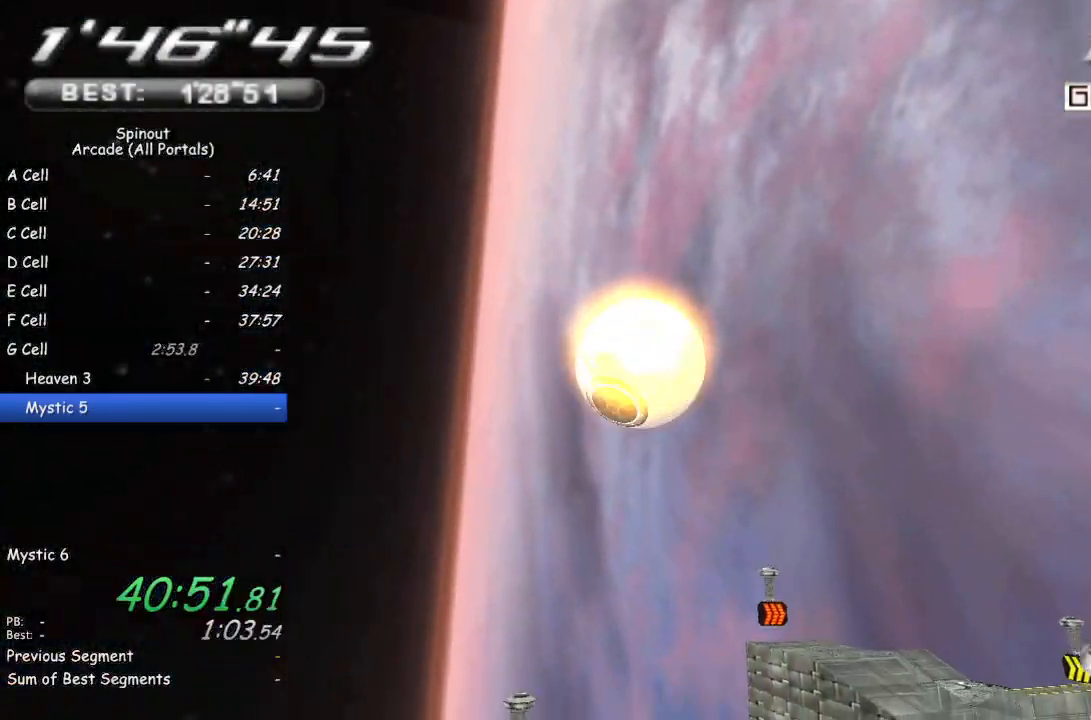
{"buttons": [], "left_stick": "down-left", "right_stick": "up", "events": []}
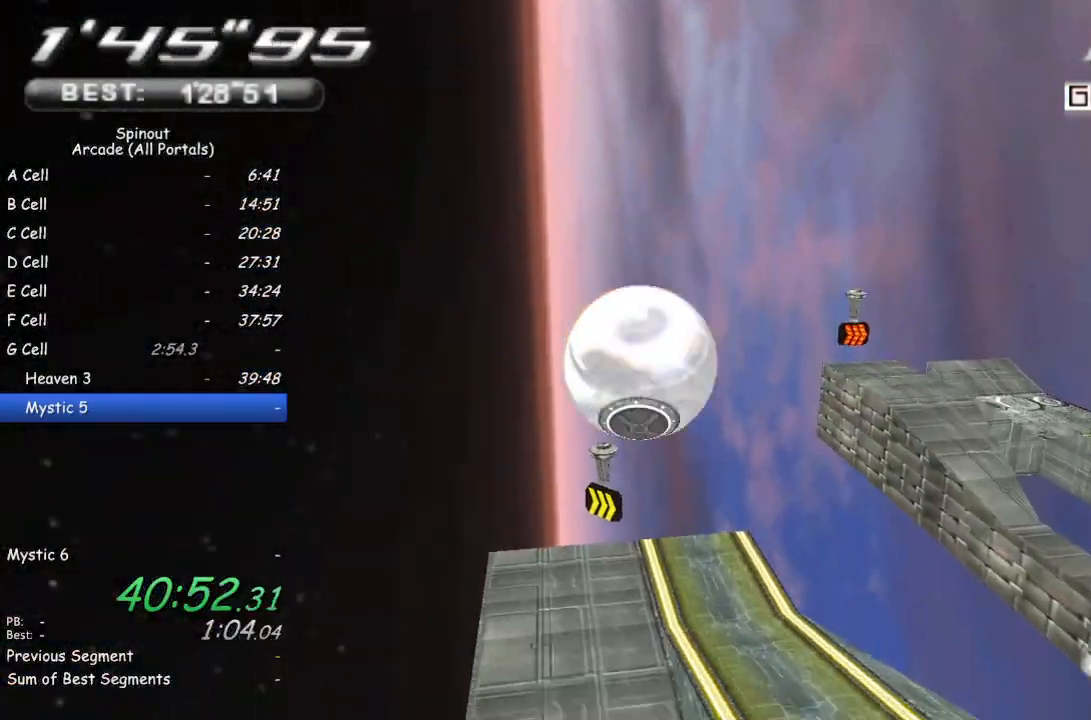
{"buttons": [], "left_stick": "right", "right_stick": "center", "events": [[33, "left_stick", "center"], [183, "right_stick", "center"], [283, "left_stick", "down-right"], [333, "left_stick", "right"]]}
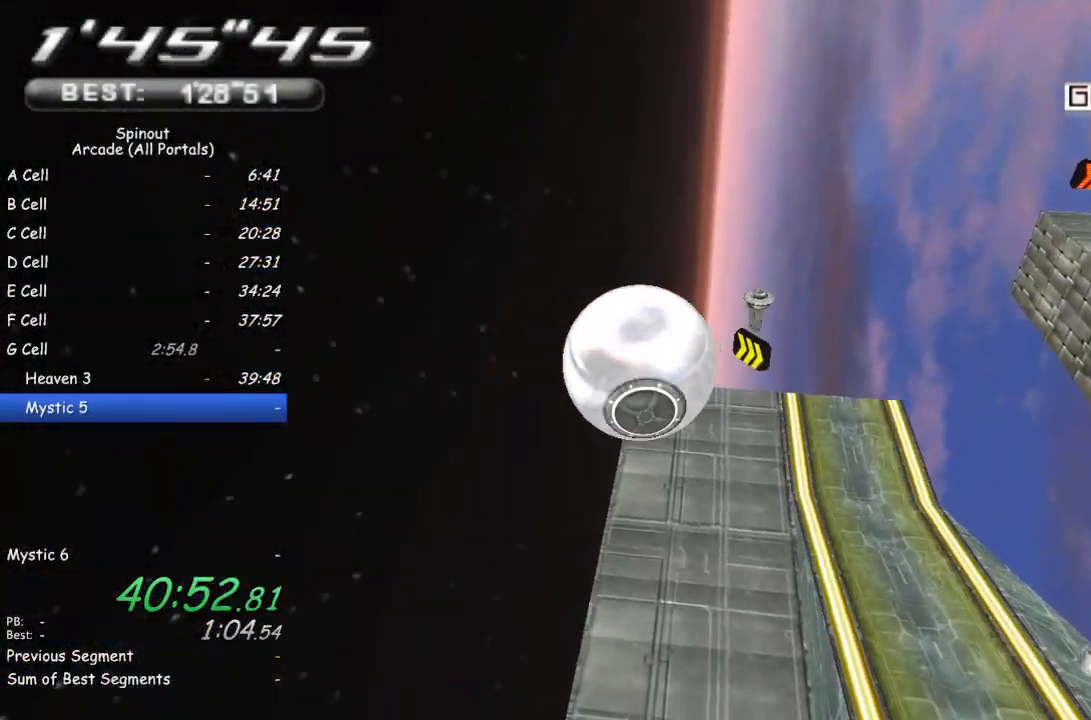
{"buttons": [], "left_stick": "down", "right_stick": "left", "events": [[50, "left_stick", "down"], [67, "right_stick", "left"]]}
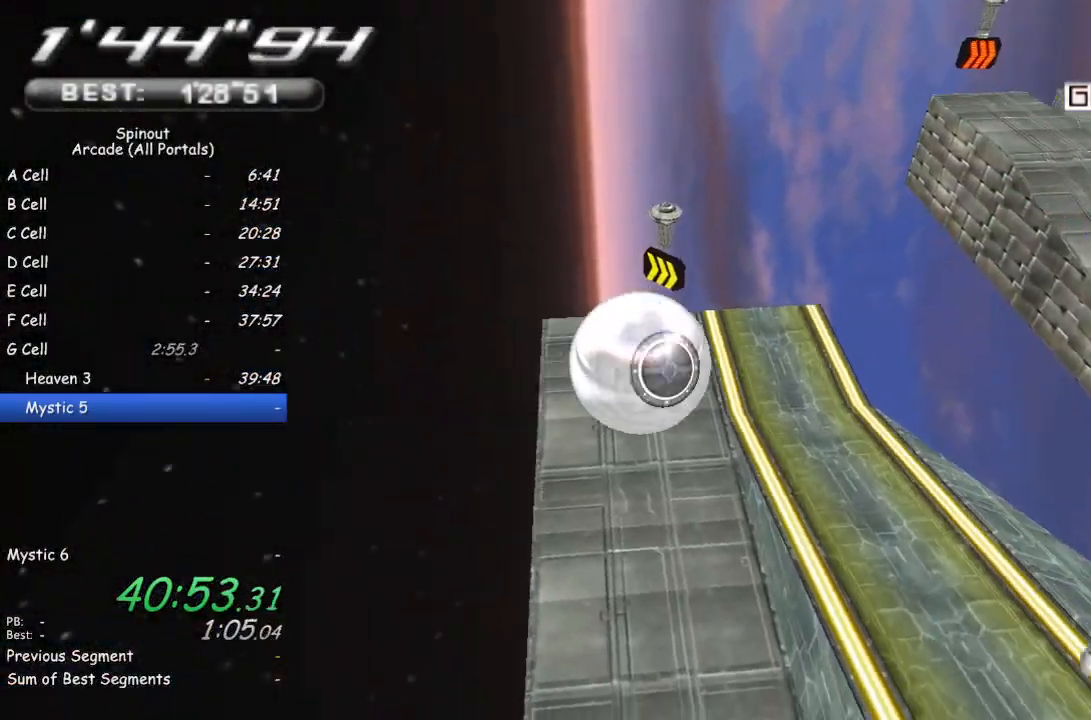
{"buttons": [], "left_stick": "down-right", "right_stick": "center", "events": [[367, "left_stick", "down-right"], [383, "right_stick", "center"]]}
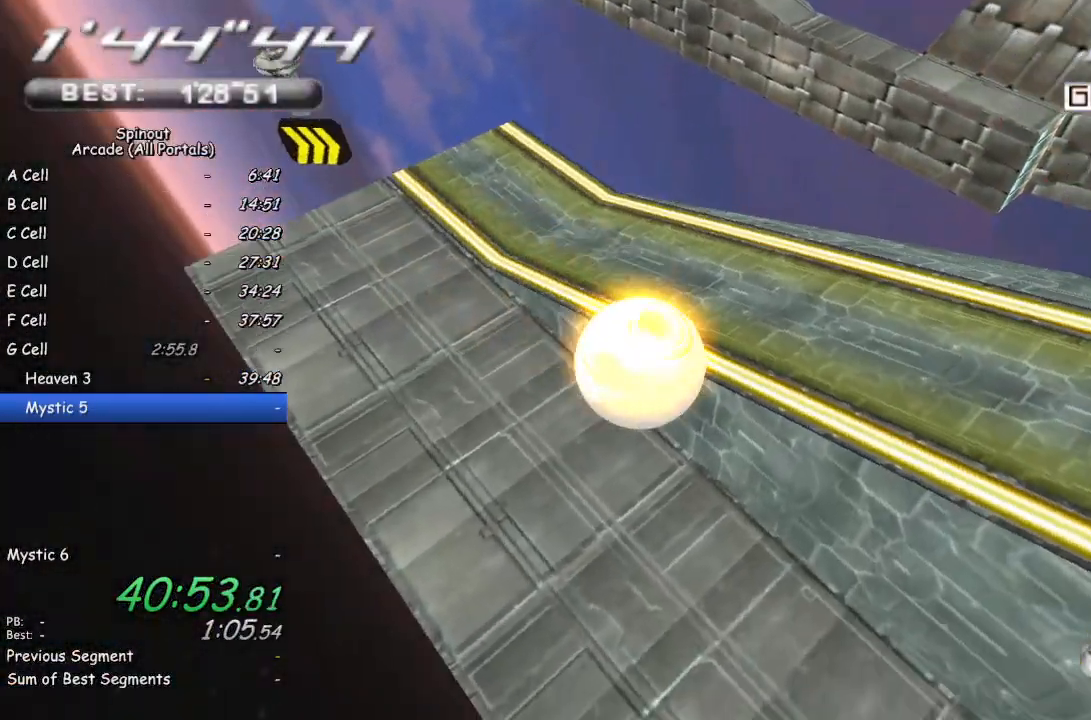
{"buttons": [], "left_stick": "up-left", "right_stick": "center", "events": [[133, "left_stick", "up-left"], [267, "right_stick", "left"], [433, "right_stick", "center"]]}
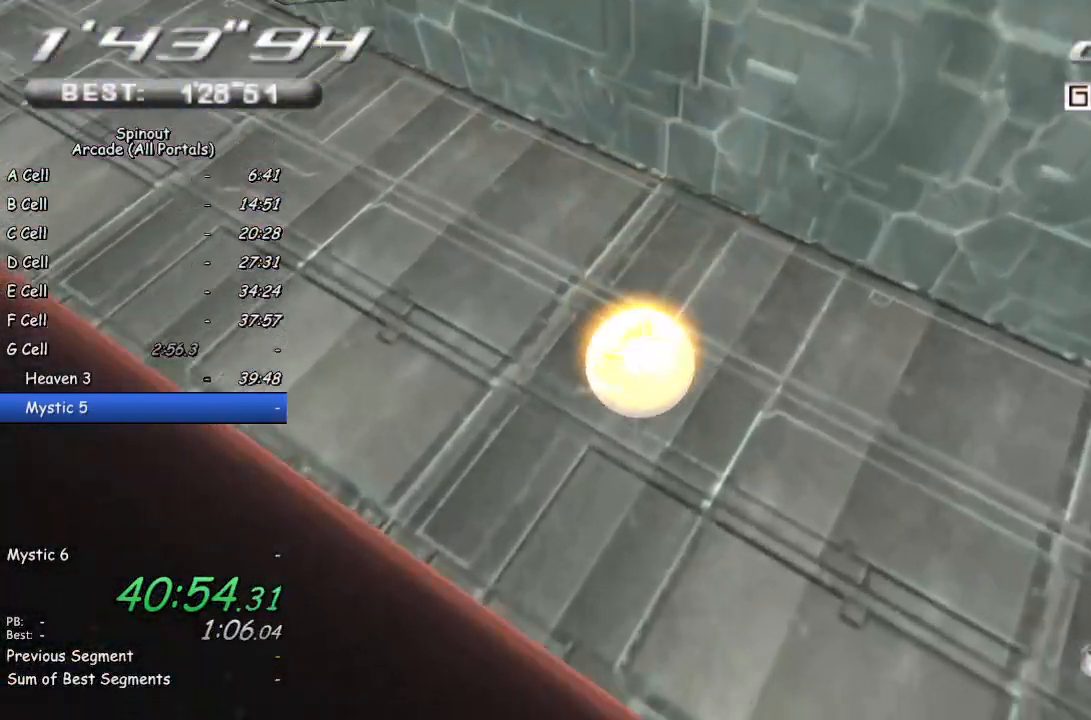
{"buttons": [], "left_stick": "up-right", "right_stick": "center", "events": [[483, "left_stick", "up-right"]]}
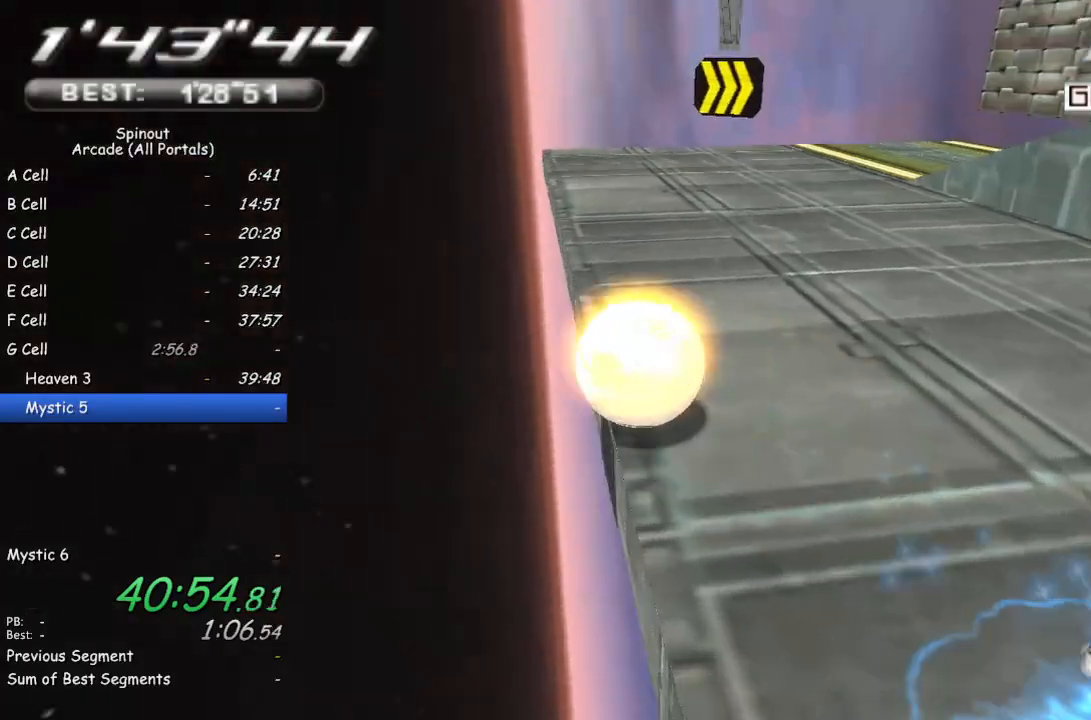
{"buttons": [], "left_stick": "center", "right_stick": "center", "events": [[50, "left_stick", "right"], [350, "left_stick", "center"]]}
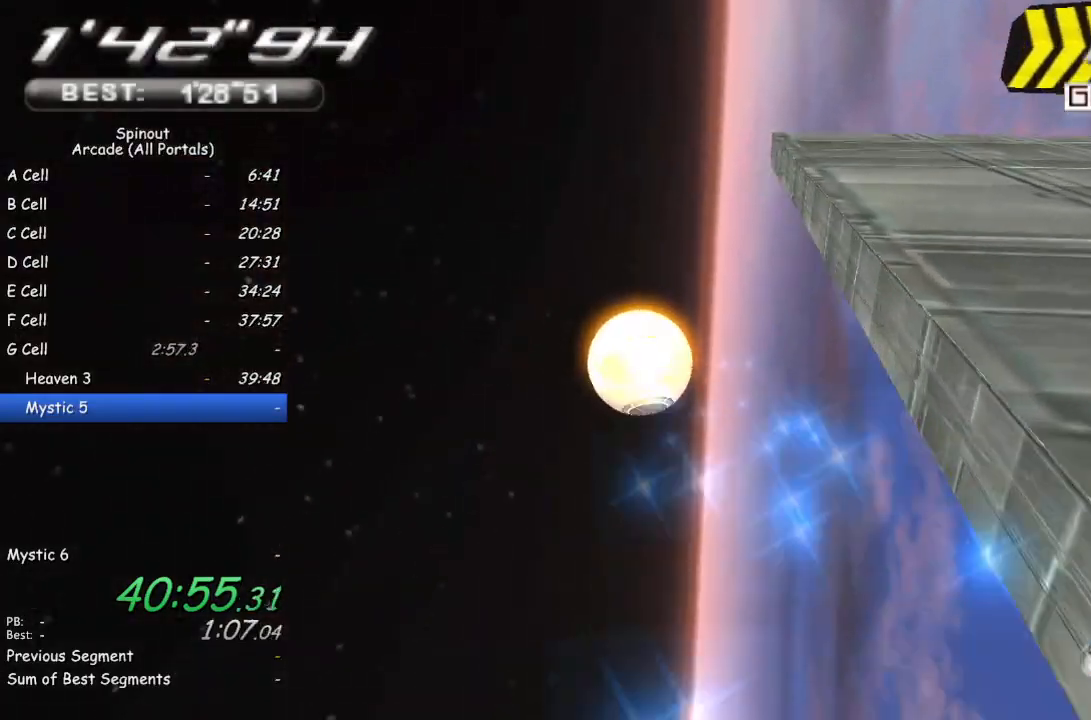
{"buttons": ["DPAD_DOWN"], "left_stick": "center", "right_stick": "center", "events": [[233, "START", "down"], [367, "START", "up"], [450, "DPAD_DOWN", "down"]]}
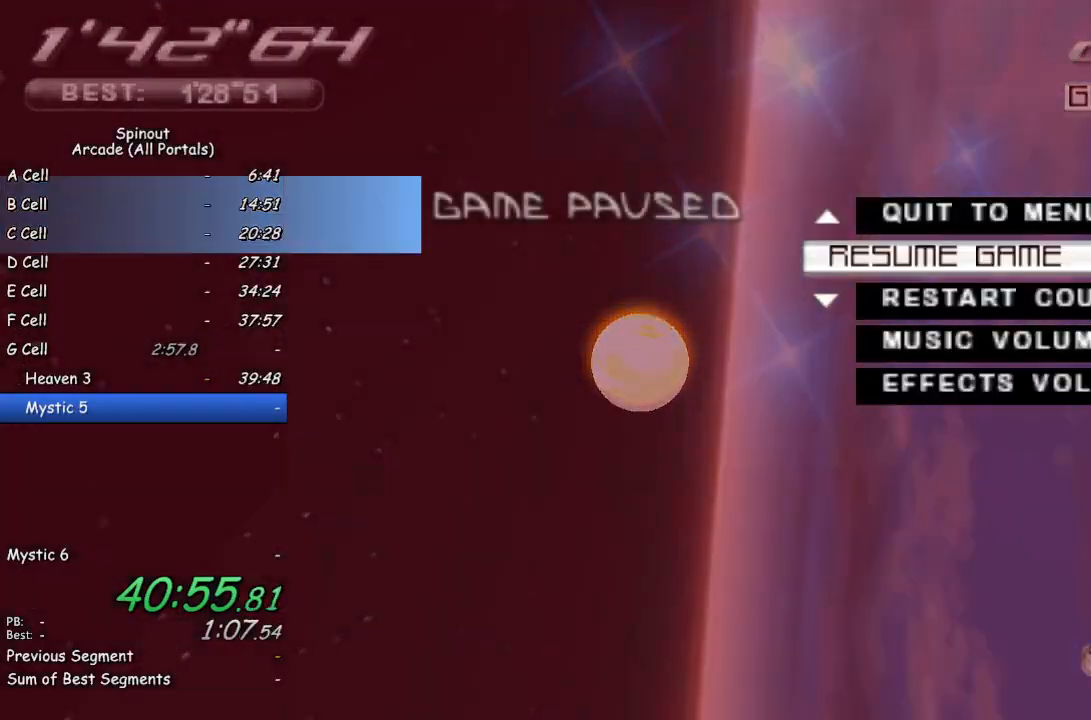
{"buttons": [], "left_stick": "up", "right_stick": "center", "events": [[67, "DPAD_DOWN", "up"], [83, "CROSS", "down"], [183, "CROSS", "up"], [350, "TRIANGLE", "down"], [450, "TRIANGLE", "up"], [450, "left_stick", "up"]]}
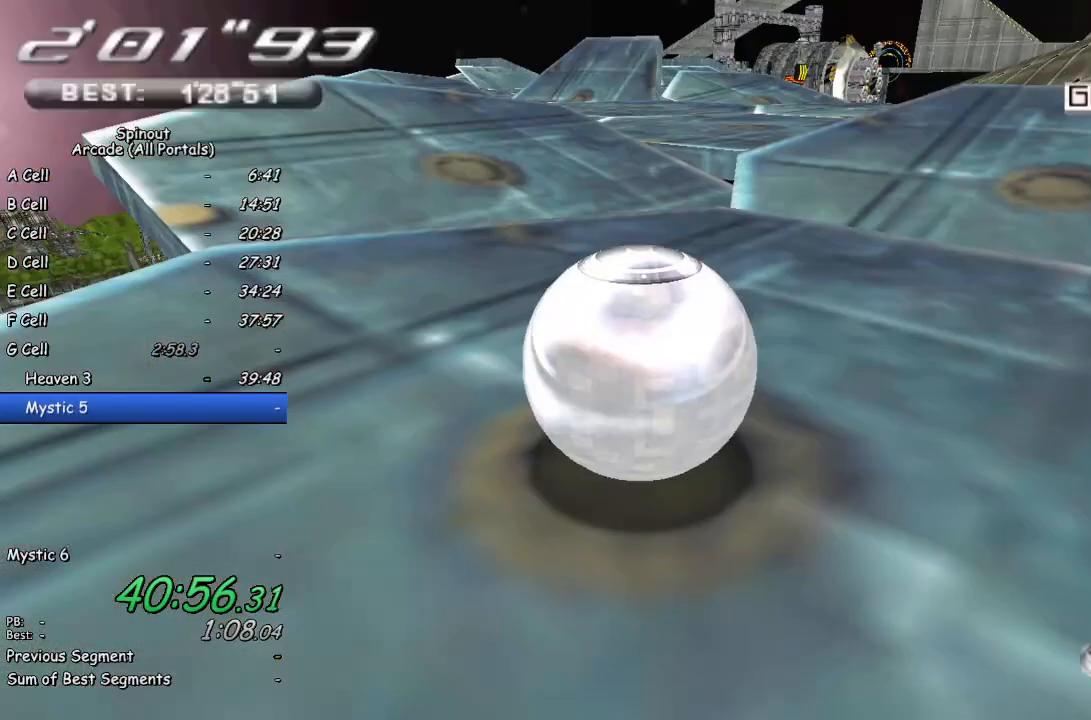
{"buttons": [], "left_stick": "up", "right_stick": "center", "events": [[300, "left_stick", "up-left"], [450, "left_stick", "up"]]}
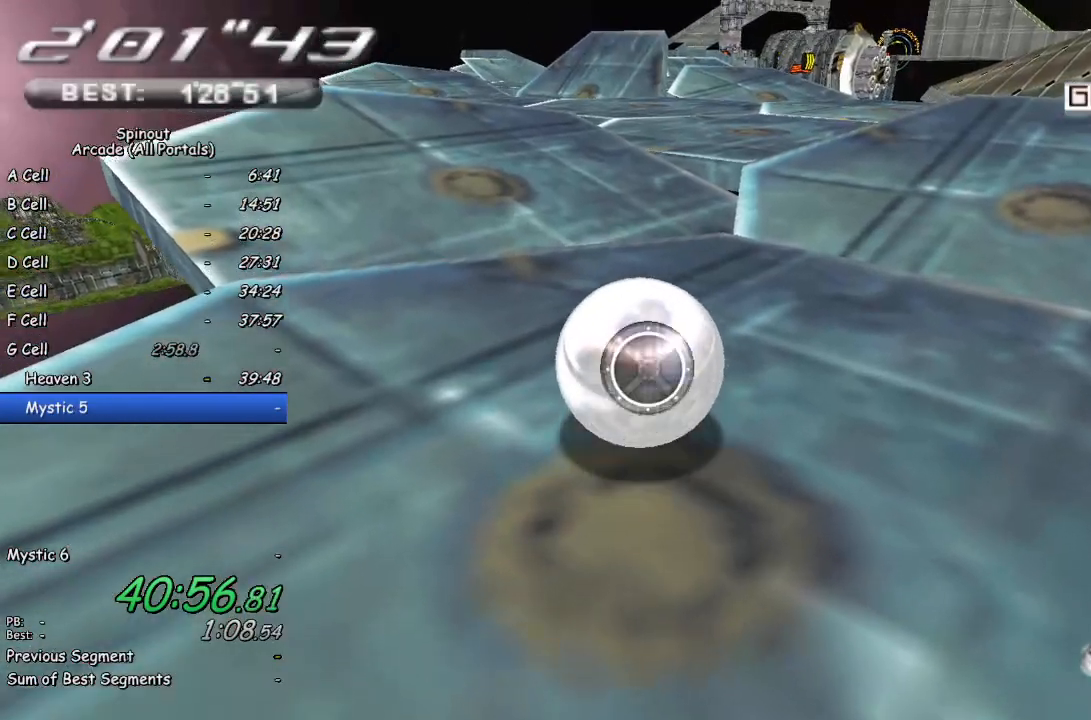
{"buttons": [], "left_stick": "up", "right_stick": "center", "events": []}
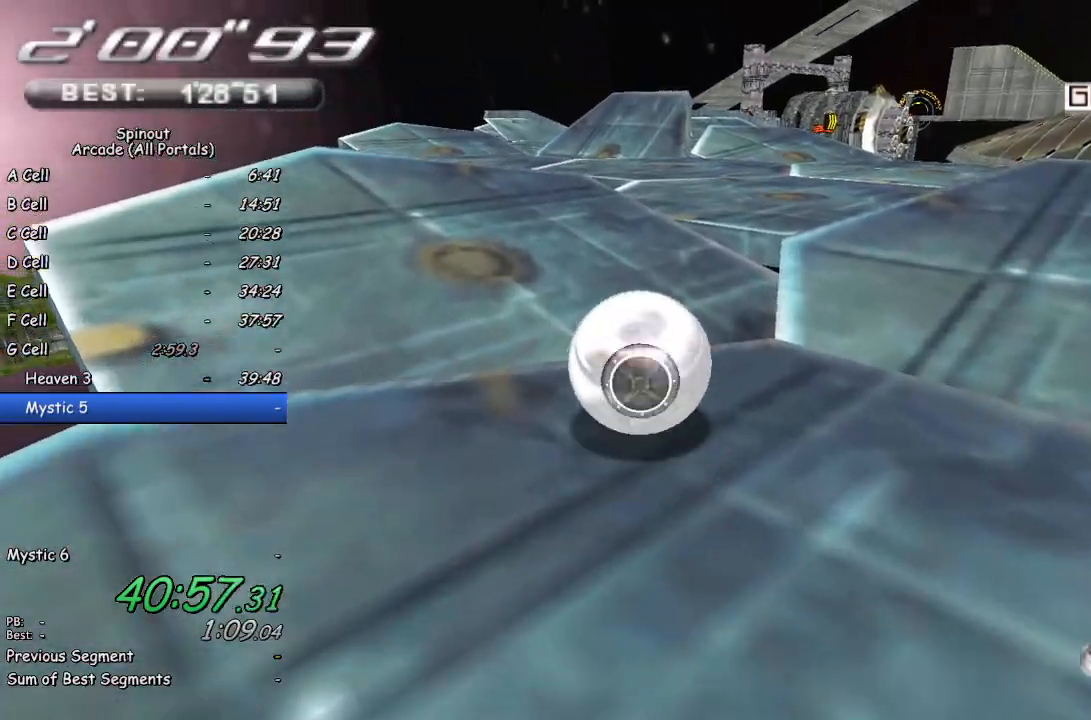
{"buttons": [], "left_stick": "up", "right_stick": "center", "events": []}
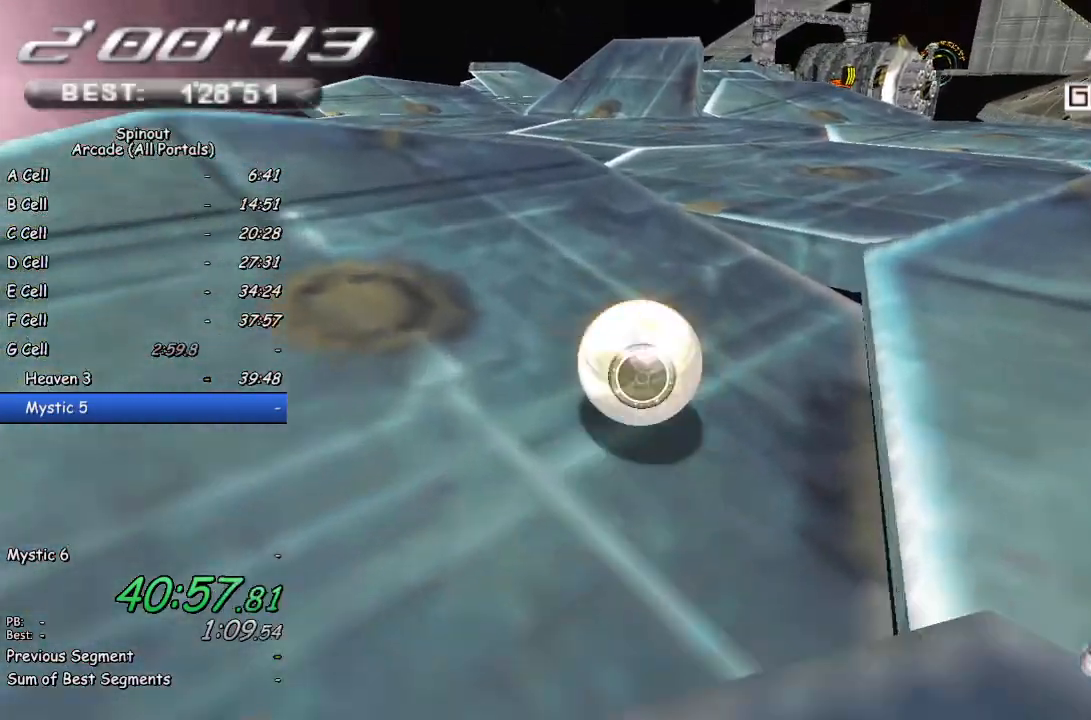
{"buttons": [], "left_stick": "up-left", "right_stick": "center", "events": [[117, "left_stick", "up-left"]]}
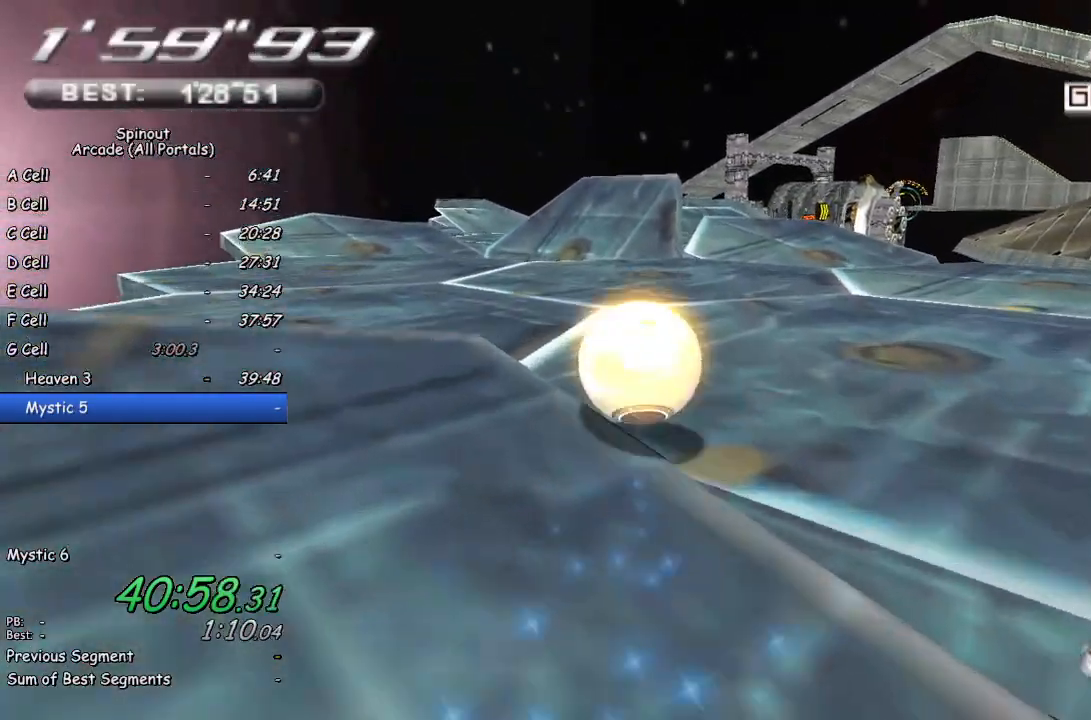
{"buttons": [], "left_stick": "up-right", "right_stick": "center", "events": [[117, "left_stick", "up"], [467, "left_stick", "up-right"]]}
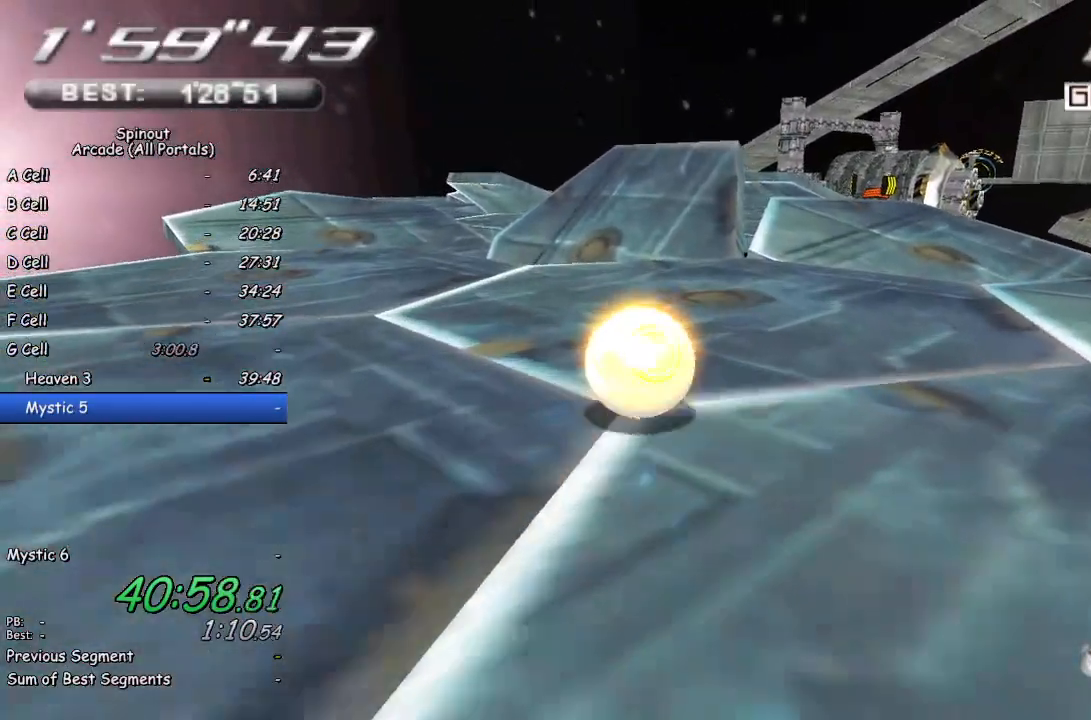
{"buttons": [], "left_stick": "up", "right_stick": "center", "events": [[117, "left_stick", "up"], [217, "left_stick", "up-right"], [367, "left_stick", "up"]]}
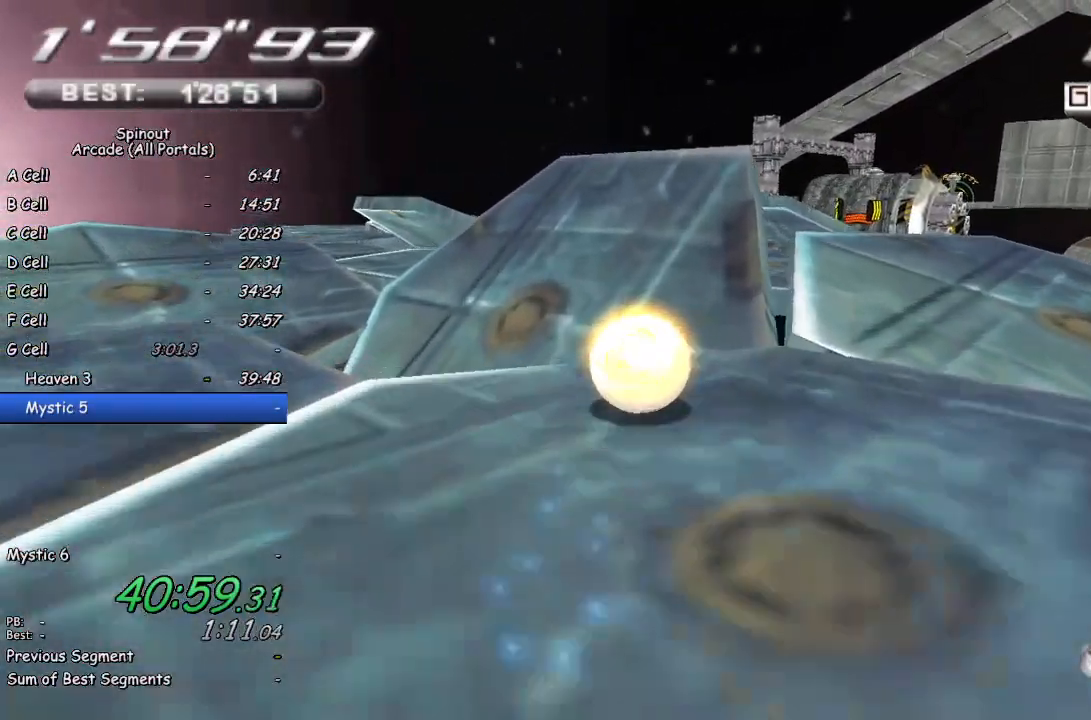
{"buttons": [], "left_stick": "up", "right_stick": "center", "events": [[17, "left_stick", "up-right"], [133, "left_stick", "up"]]}
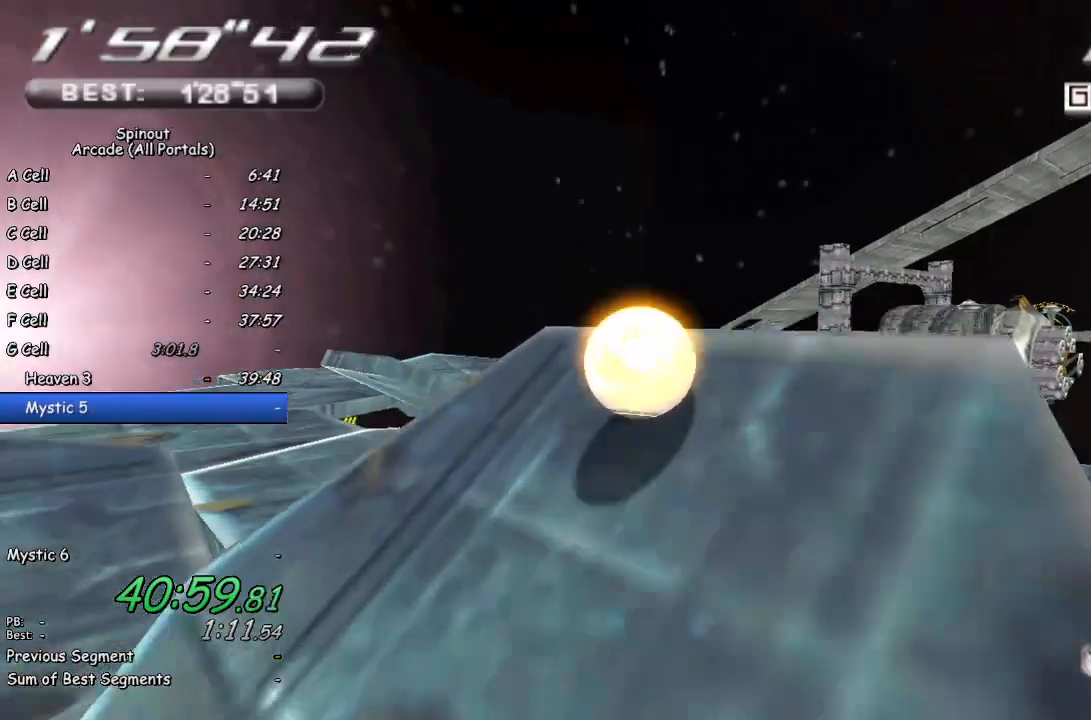
{"buttons": [], "left_stick": "right", "right_stick": "center", "events": [[17, "left_stick", "up-right"], [500, "left_stick", "right"]]}
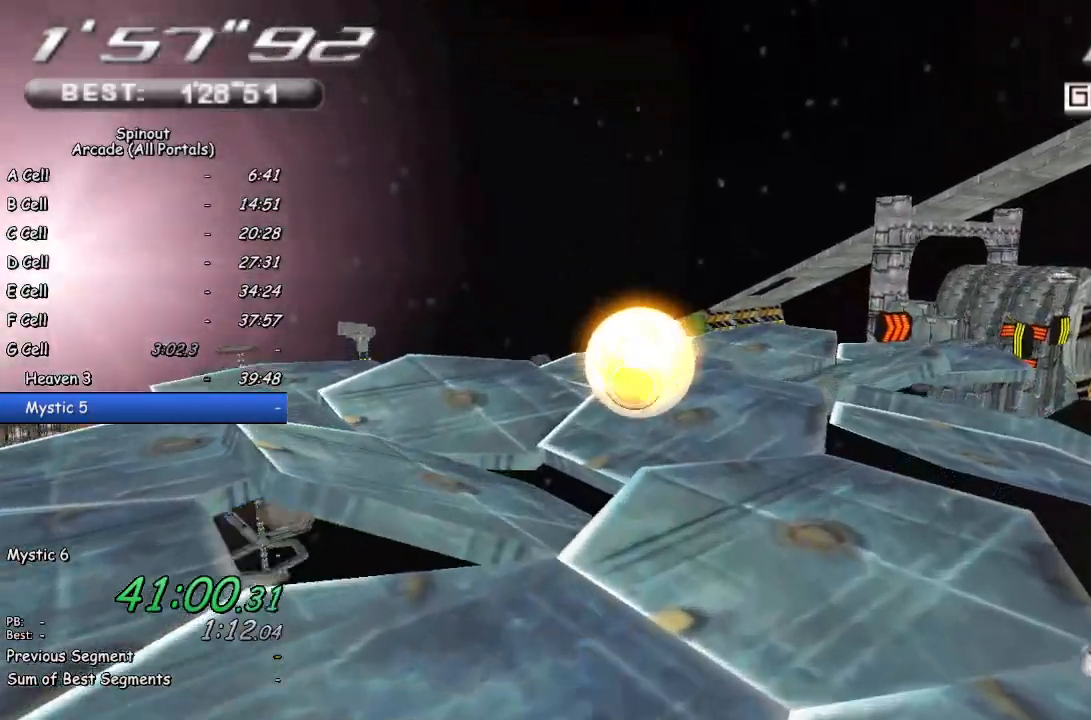
{"buttons": [], "left_stick": "right", "right_stick": "center", "events": [[283, "left_stick", "up-right"], [467, "left_stick", "right"]]}
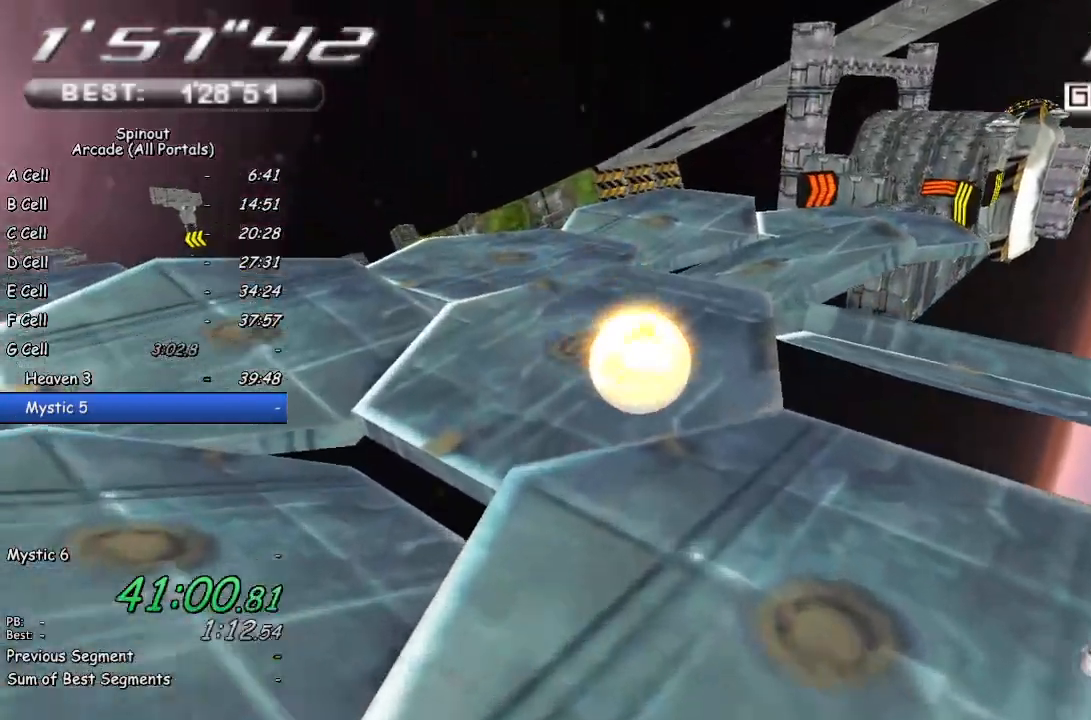
{"buttons": [], "left_stick": "down-right", "right_stick": "center", "events": [[33, "left_stick", "down-right"]]}
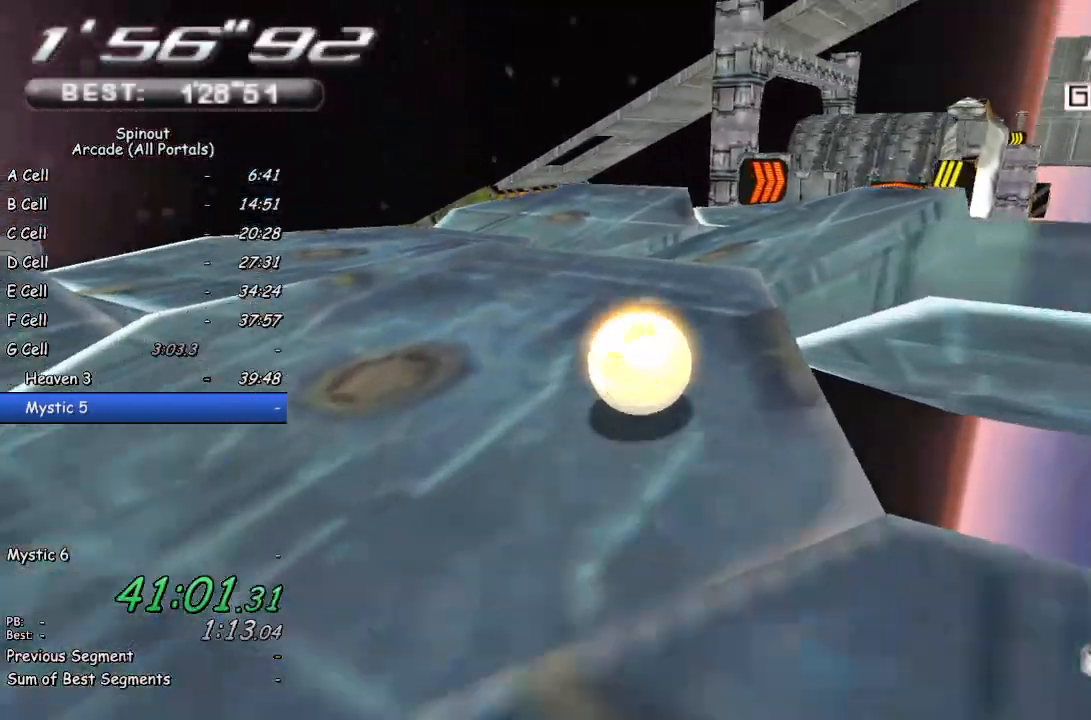
{"buttons": [], "left_stick": "down-right", "right_stick": "center", "events": [[133, "right_stick", "left"], [383, "right_stick", "center"]]}
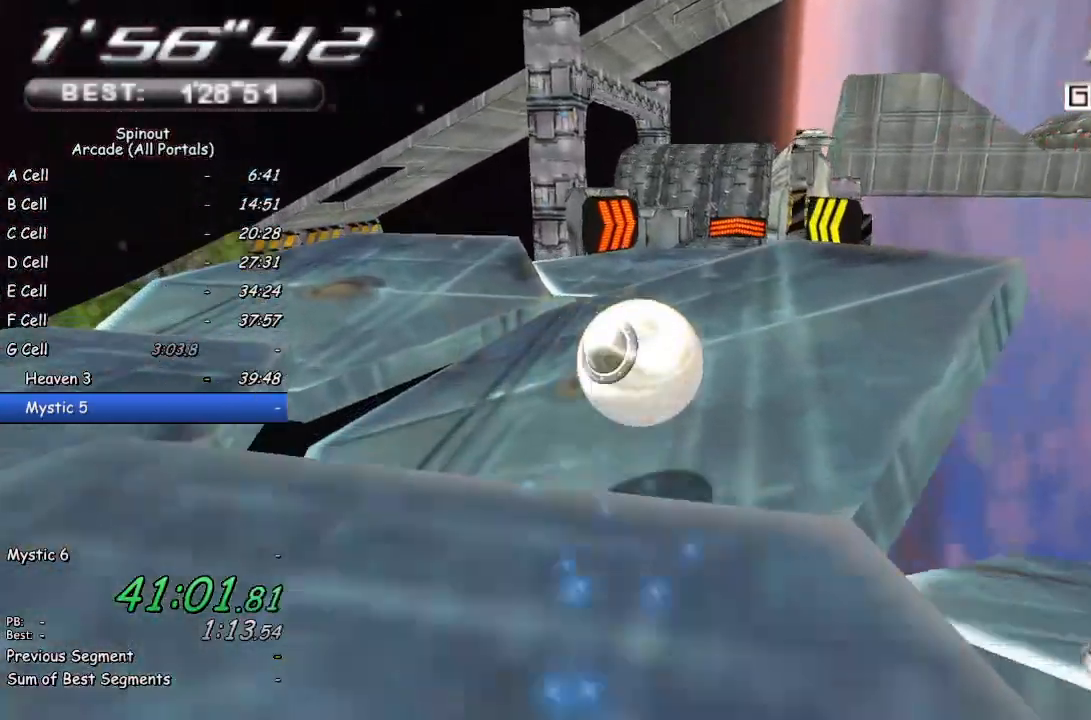
{"buttons": [], "left_stick": "up", "right_stick": "center", "events": [[100, "left_stick", "right"], [233, "left_stick", "up-right"], [350, "left_stick", "up"]]}
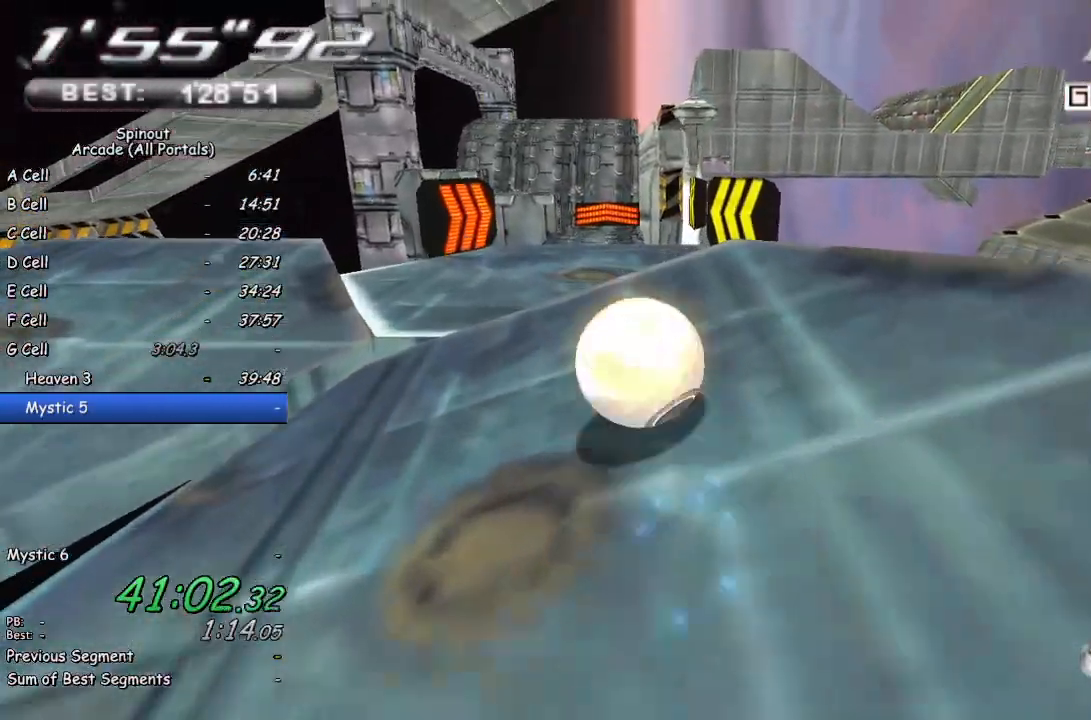
{"buttons": [], "left_stick": "up-right", "right_stick": "center", "events": [[500, "left_stick", "up-right"]]}
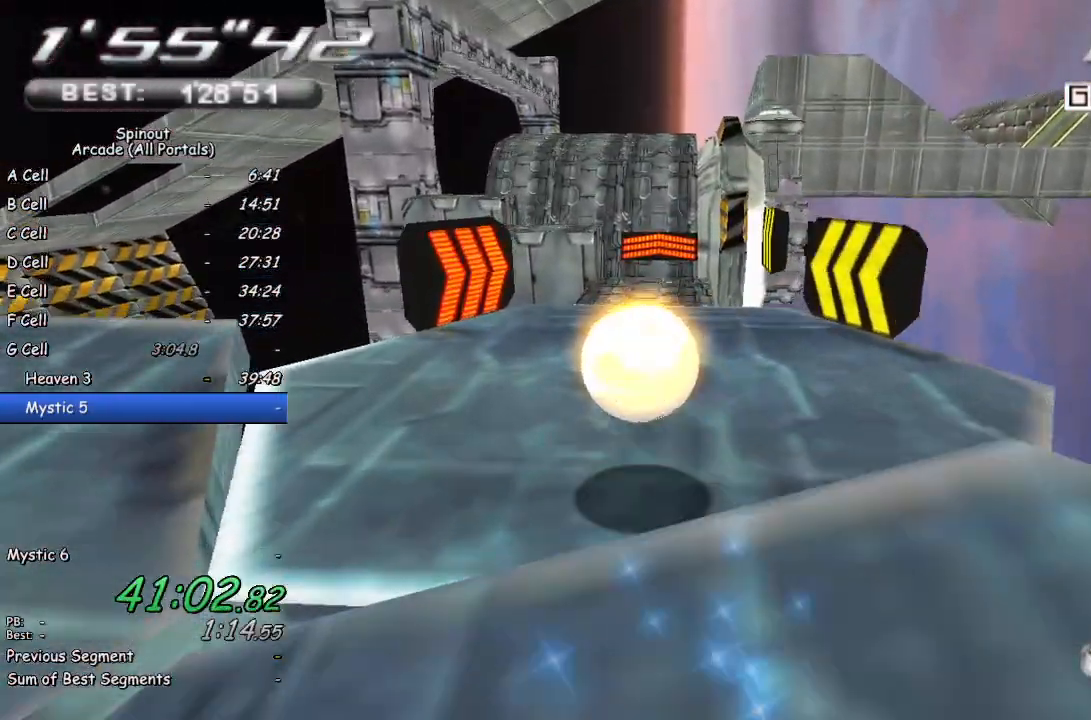
{"buttons": [], "left_stick": "center", "right_stick": "center", "events": [[150, "left_stick", "up"], [317, "left_stick", "up-right"], [450, "left_stick", "center"]]}
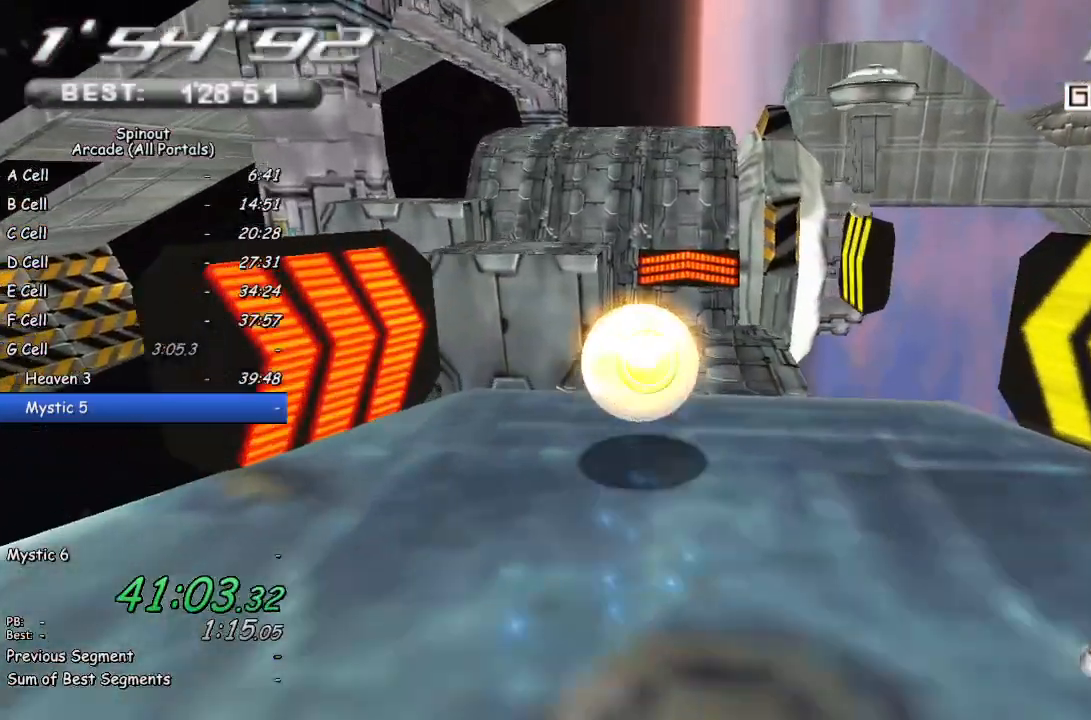
{"buttons": [], "left_stick": "down-right", "right_stick": "center", "events": [[17, "left_stick", "down-right"]]}